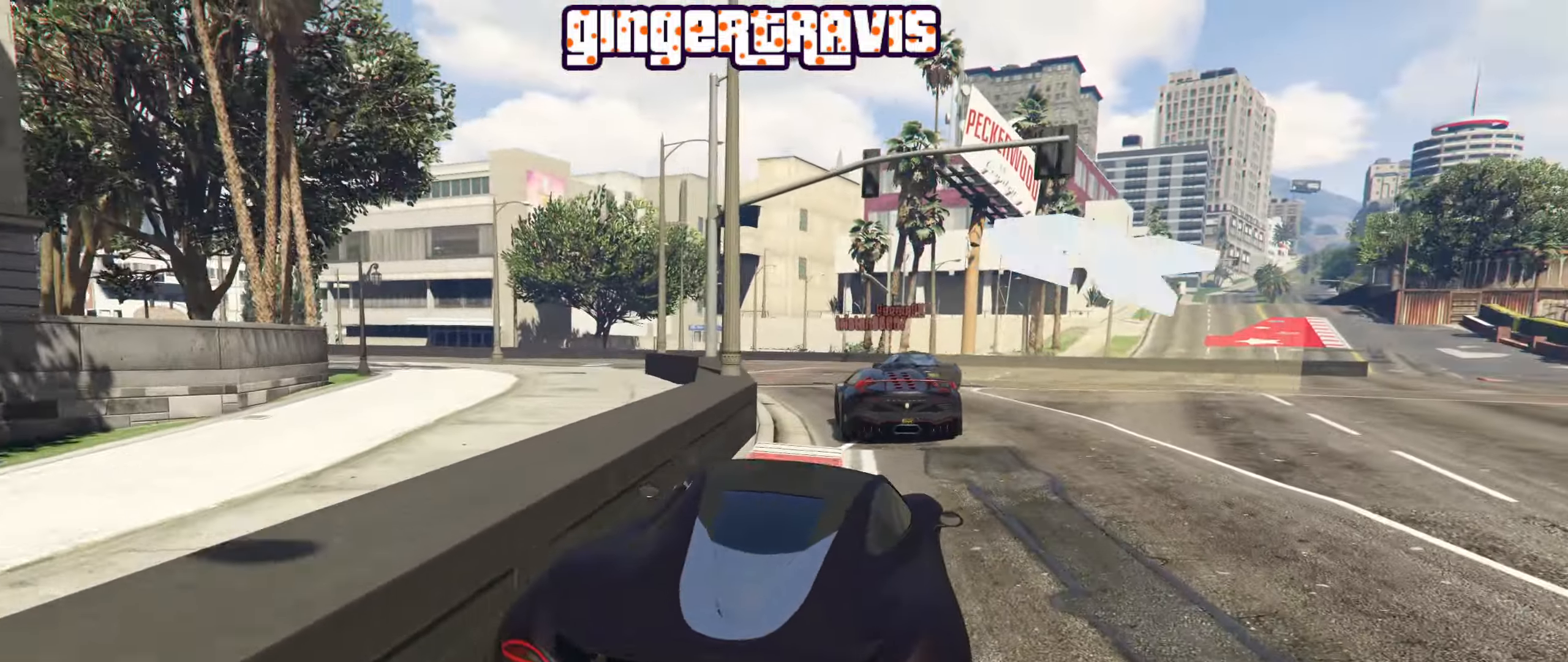
Gameplay with a controller (Xbox layout); each line is a JSON object with the inputs held at the frame after it. "events" lists button and stick changes between this image and that frame as [ms after this image, input, new state], when the widget could be followed in between.
{"buttons": ["R2"], "left_stick": "center", "right_stick": "center", "events": [[150, "left_stick", "center"], [367, "left_stick", "left"], [500, "left_stick", "center"]]}
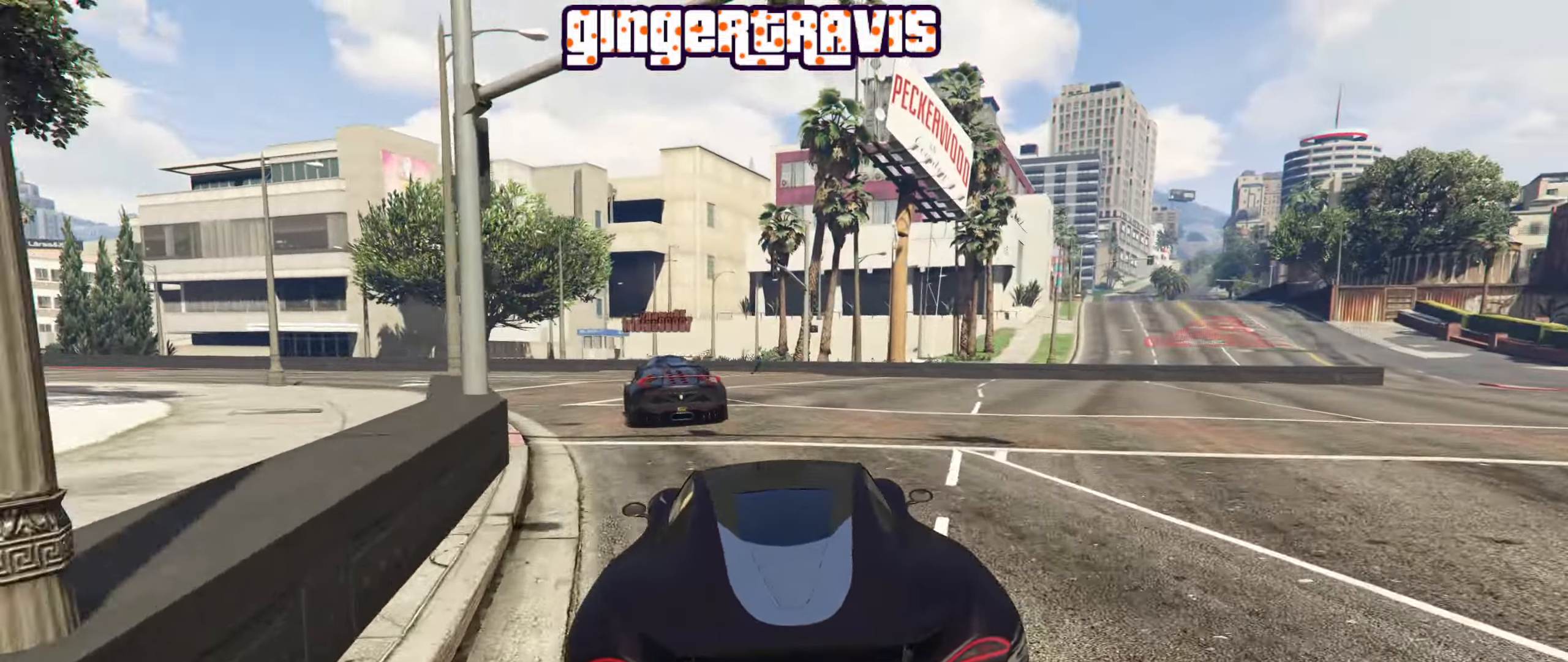
{"buttons": ["R2"], "left_stick": "center", "right_stick": "center", "events": [[184, "left_stick", "left"], [384, "left_stick", "center"]]}
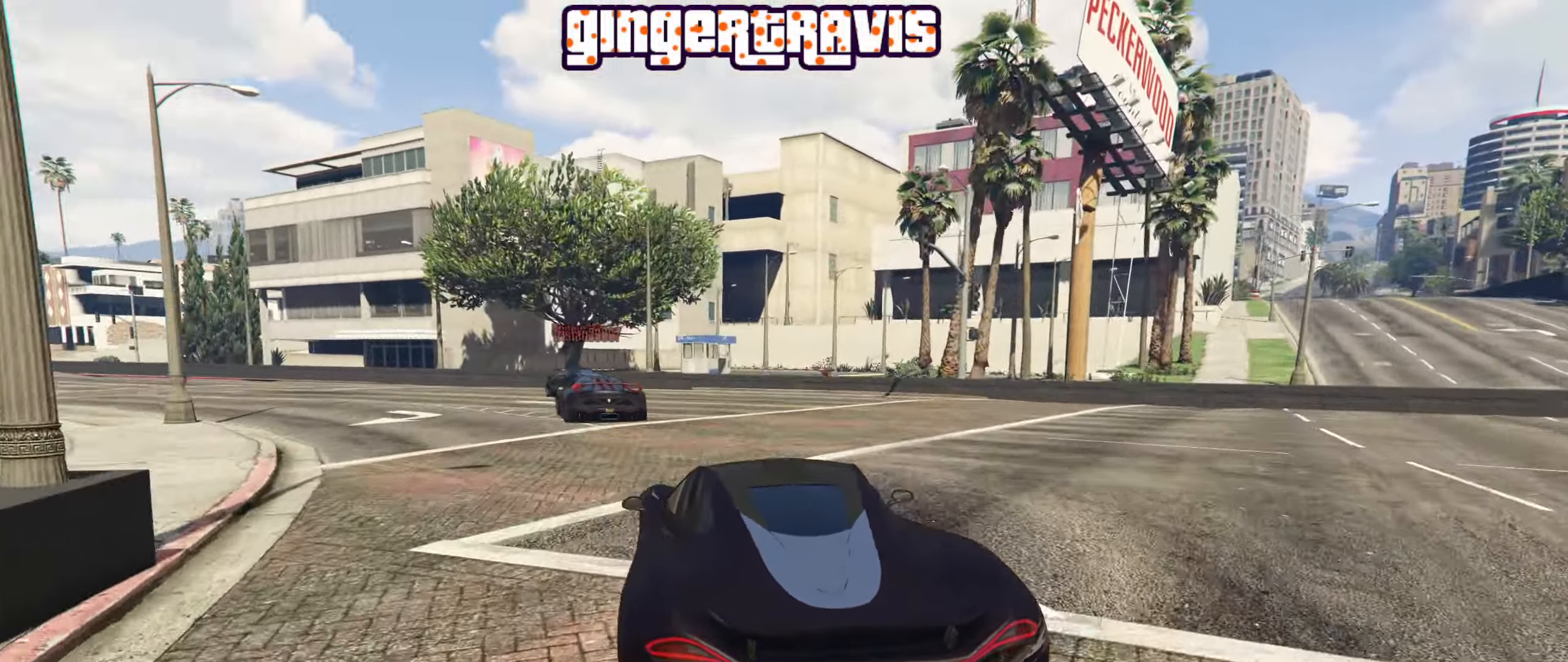
{"buttons": ["R2"], "left_stick": "left", "right_stick": "center", "events": [[17, "left_stick", "left"], [217, "left_stick", "center"], [334, "left_stick", "left"]]}
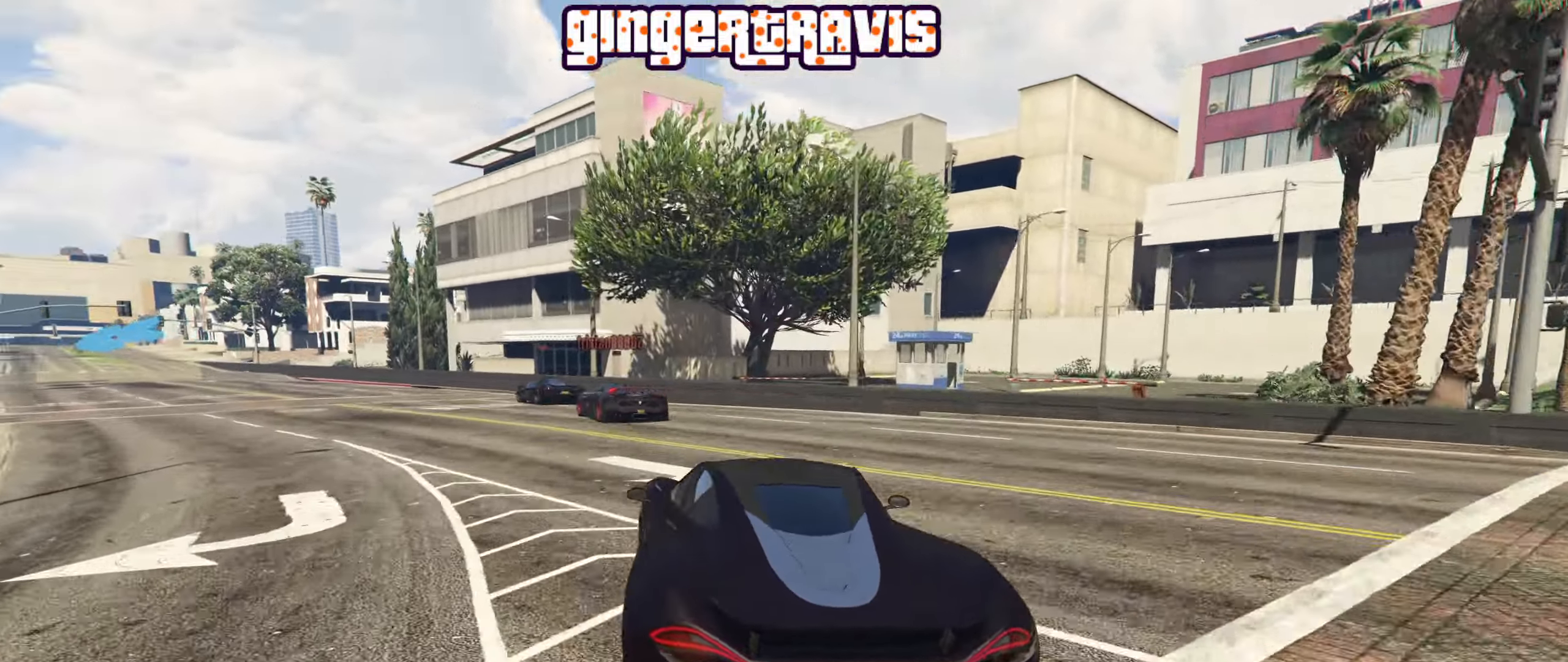
{"buttons": ["R2"], "left_stick": "center", "right_stick": "center", "events": [[34, "left_stick", "center"], [217, "left_stick", "down-left"], [450, "left_stick", "center"]]}
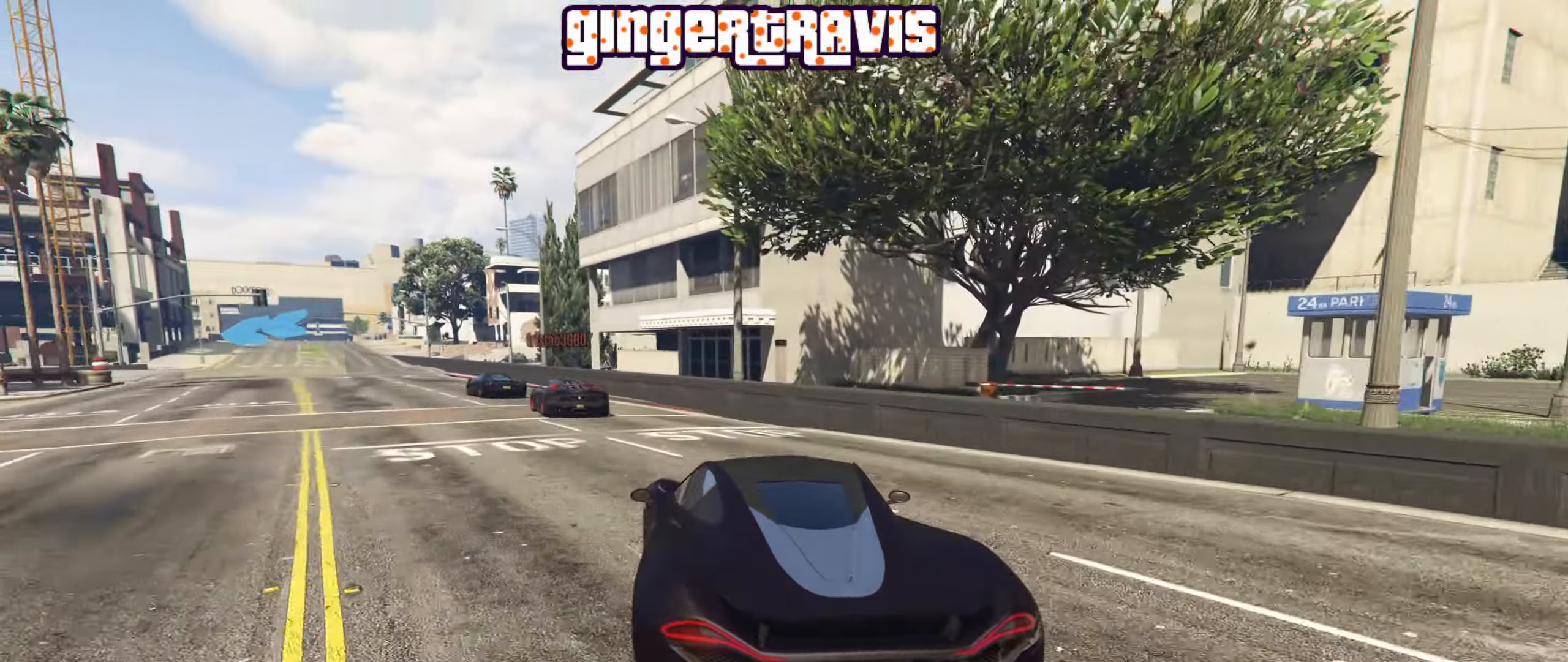
{"buttons": ["R2"], "left_stick": "down-left", "right_stick": "center", "events": [[67, "left_stick", "down-left"]]}
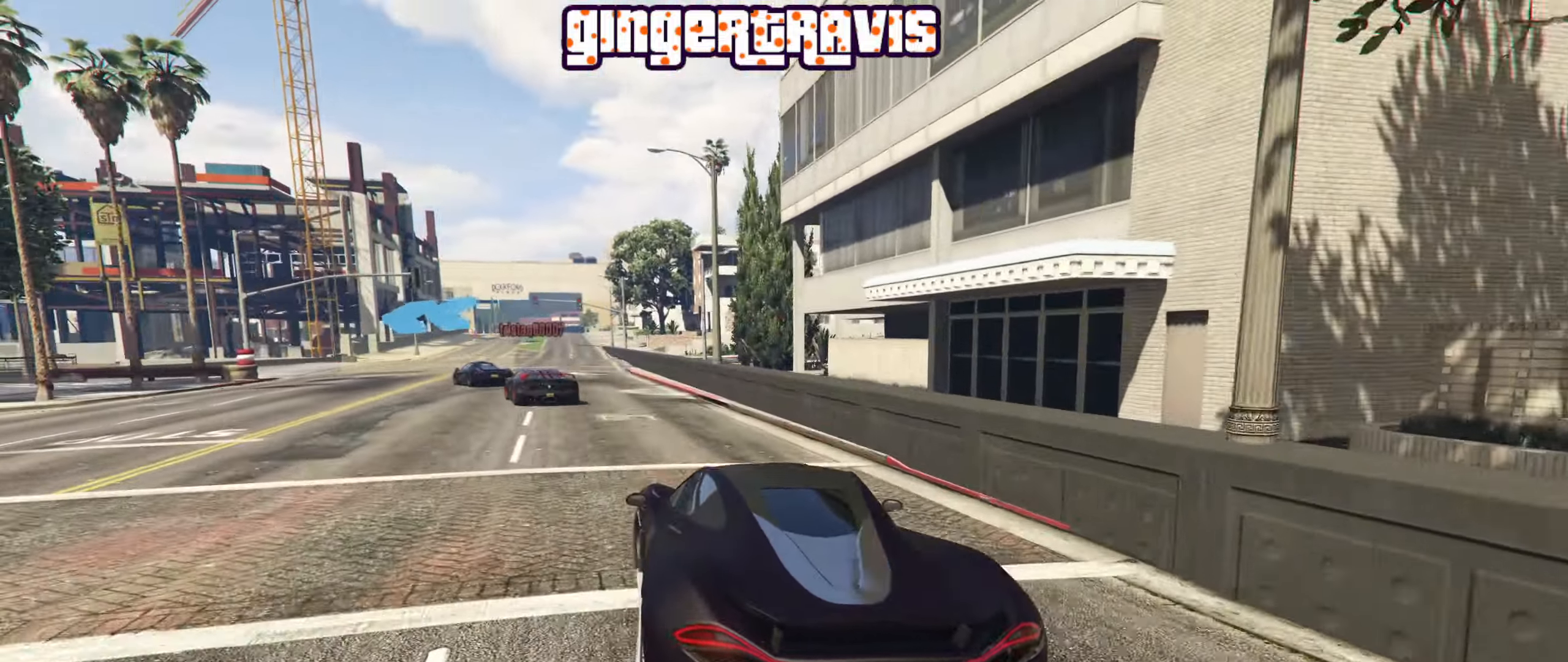
{"buttons": ["R2"], "left_stick": "down-left", "right_stick": "center", "events": []}
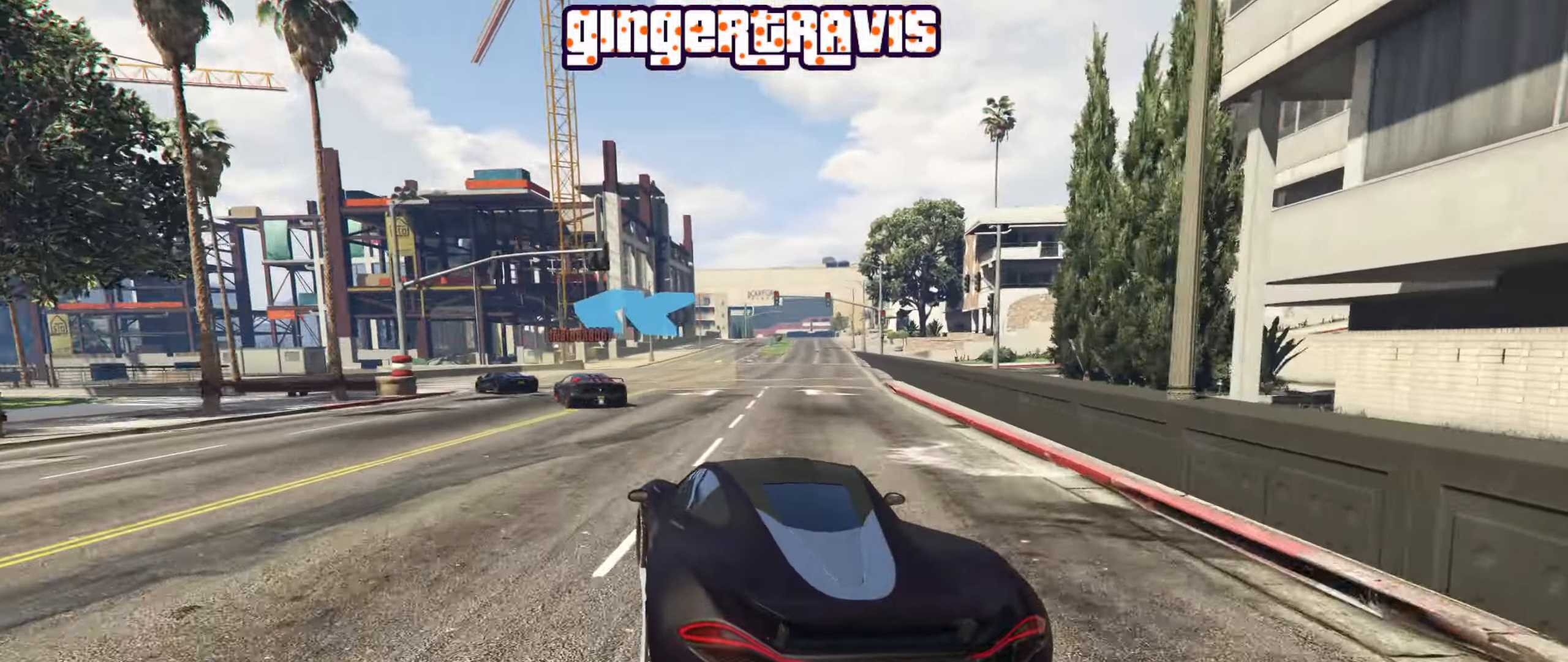
{"buttons": ["R2"], "left_stick": "down-left", "right_stick": "center", "events": []}
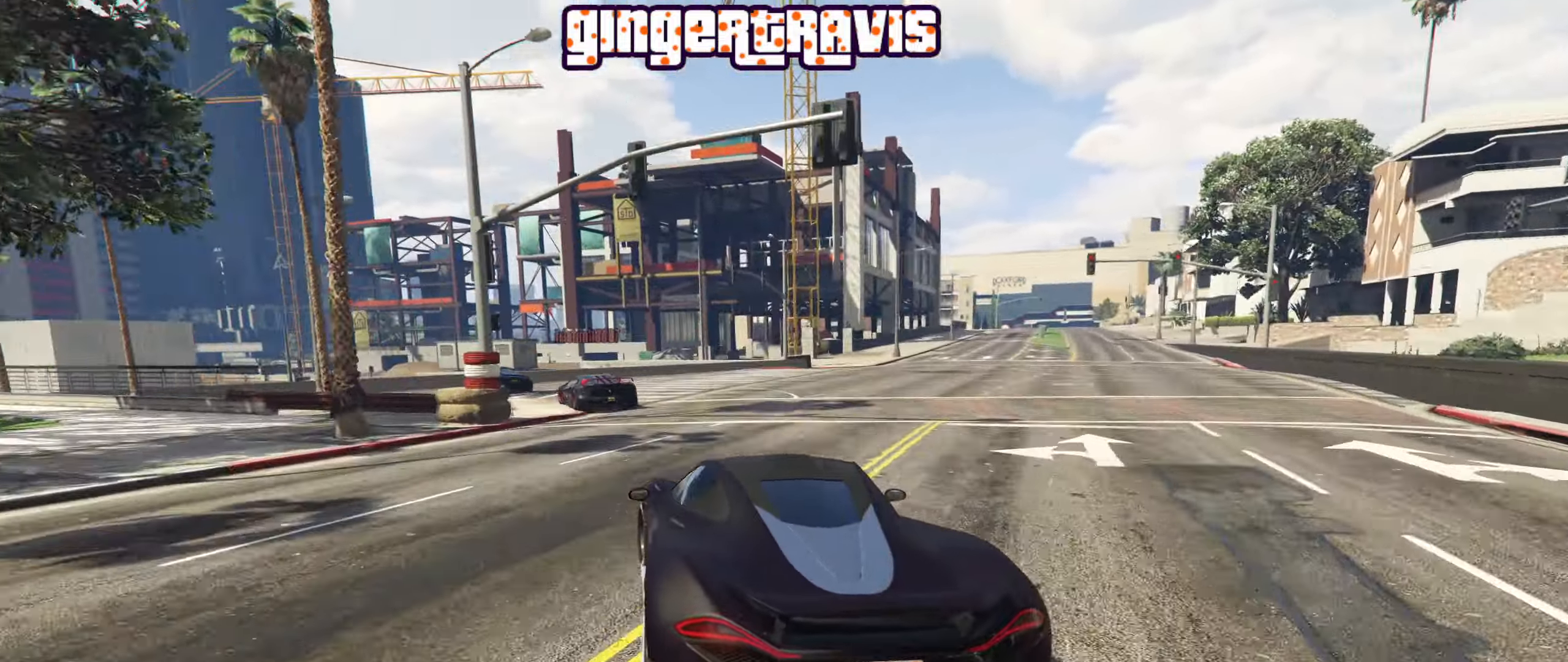
{"buttons": ["R2"], "left_stick": "down-left", "right_stick": "center", "events": [[450, "left_stick", "center"], [500, "left_stick", "down-left"]]}
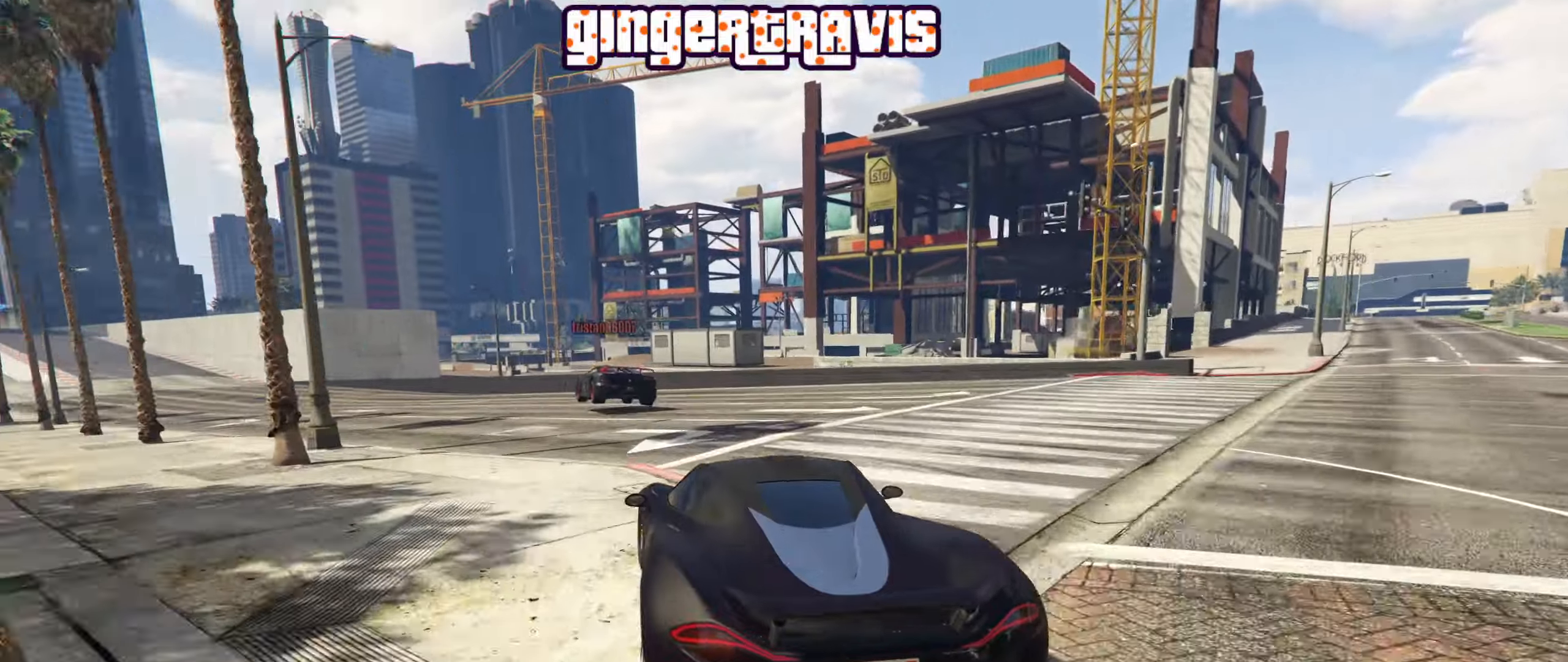
{"buttons": ["R2"], "left_stick": "down-left", "right_stick": "center", "events": [[133, "left_stick", "center"], [400, "left_stick", "down-left"]]}
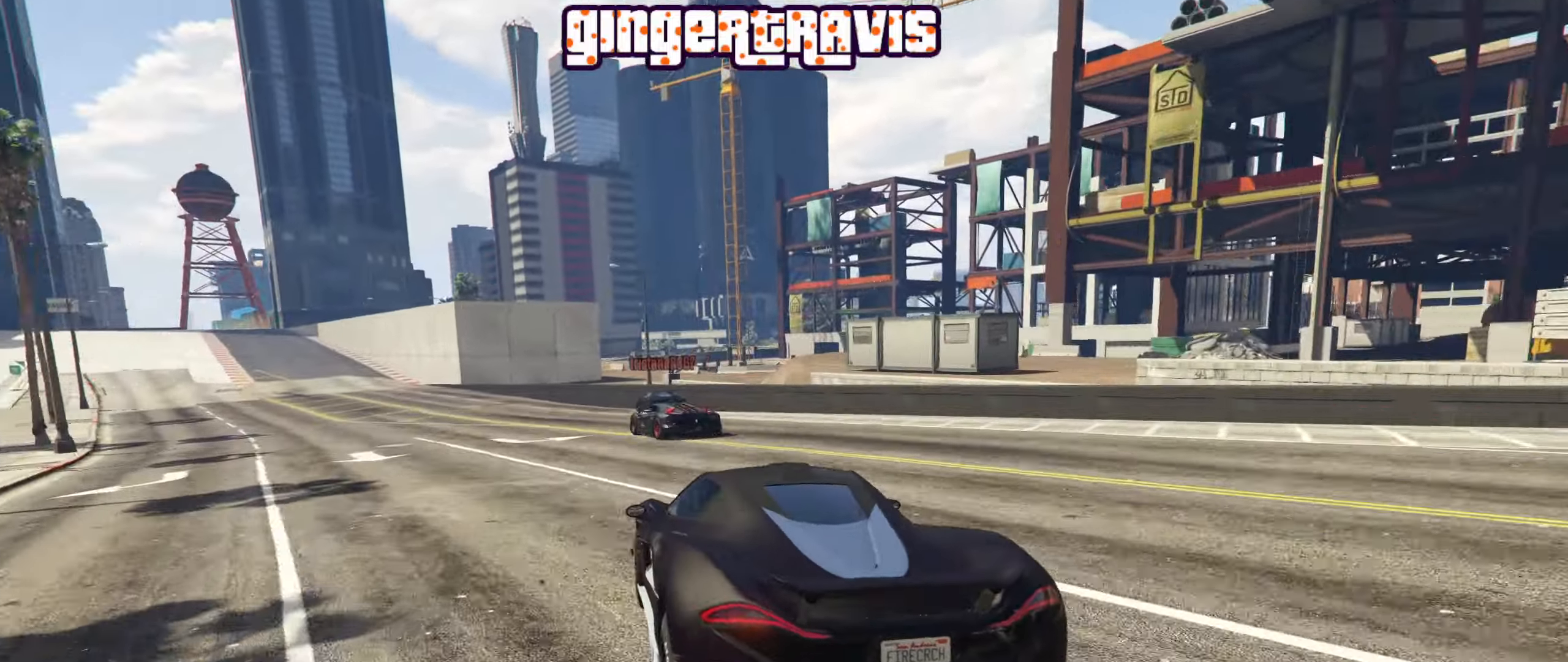
{"buttons": ["R2"], "left_stick": "center", "right_stick": "center", "events": [[50, "left_stick", "center"], [216, "left_stick", "down-left"], [450, "left_stick", "center"]]}
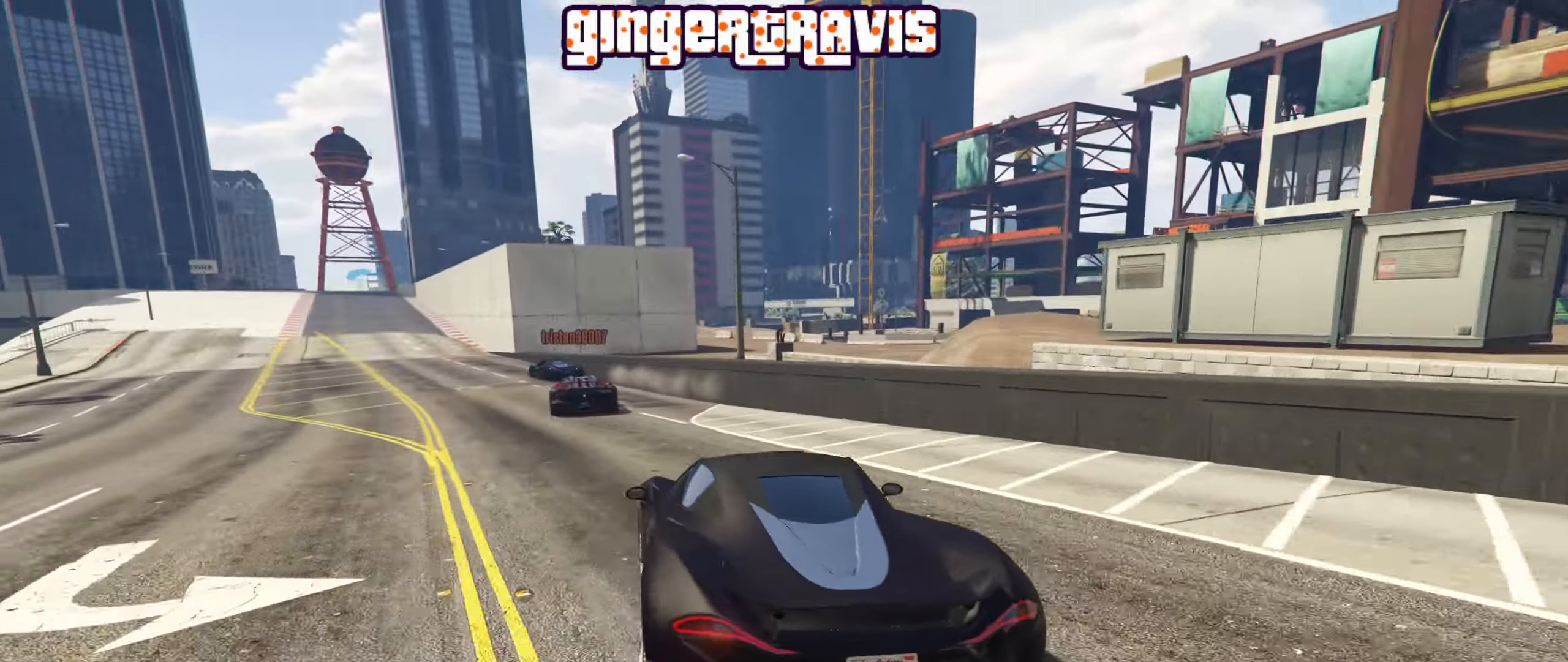
{"buttons": ["R2"], "left_stick": "down-left", "right_stick": "center", "events": [[100, "left_stick", "down-left"], [316, "left_stick", "center"], [416, "left_stick", "down-left"]]}
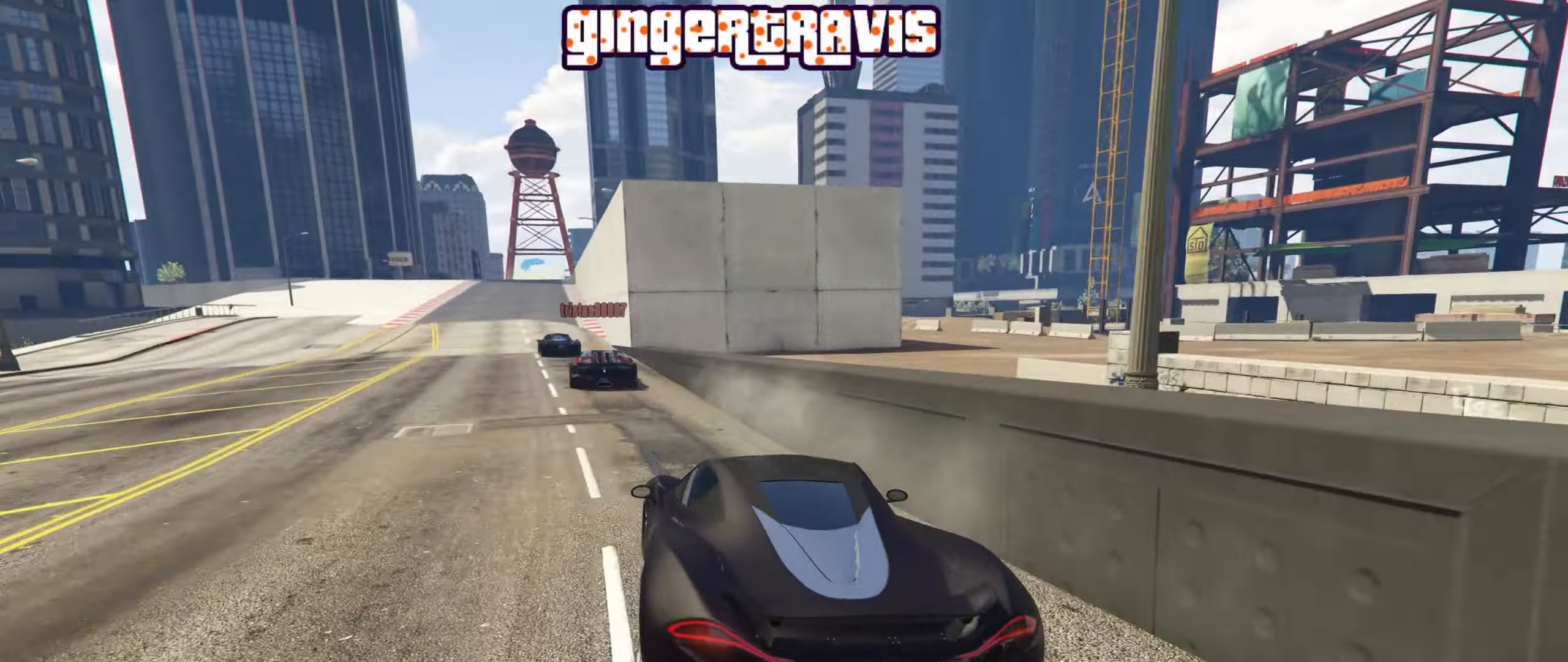
{"buttons": ["R2"], "left_stick": "down-right", "right_stick": "center", "events": [[83, "left_stick", "center"], [500, "left_stick", "down-right"]]}
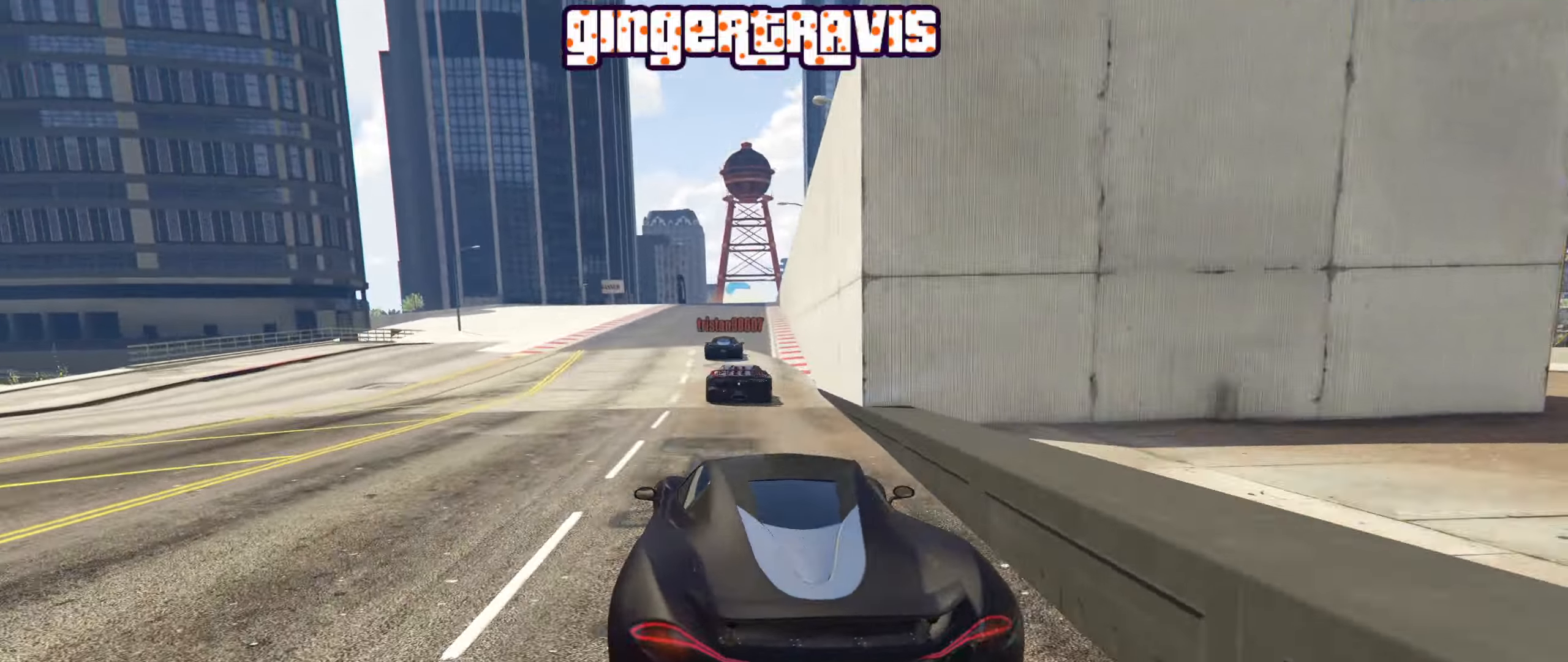
{"buttons": ["R2"], "left_stick": "center", "right_stick": "center", "events": [[150, "left_stick", "center"]]}
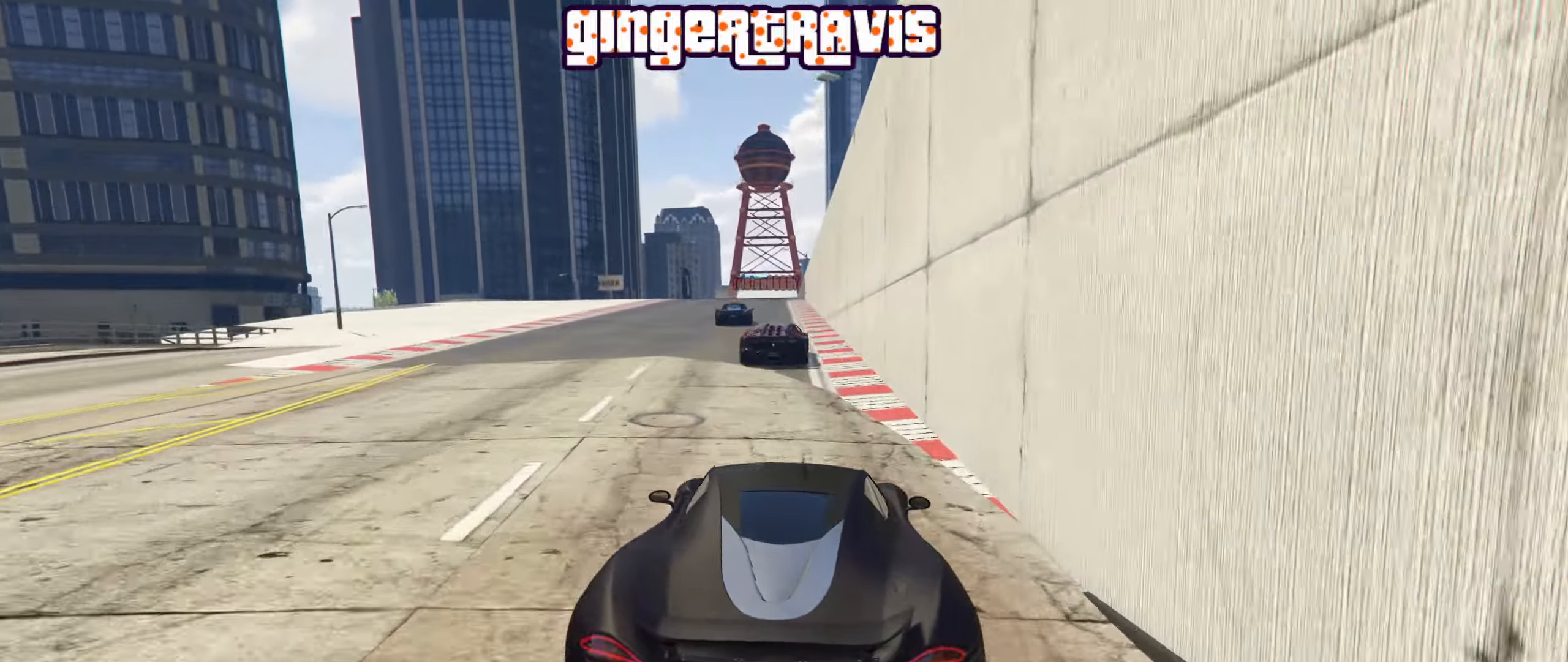
{"buttons": ["R2"], "left_stick": "center", "right_stick": "center", "events": [[150, "left_stick", "left"], [266, "left_stick", "center"]]}
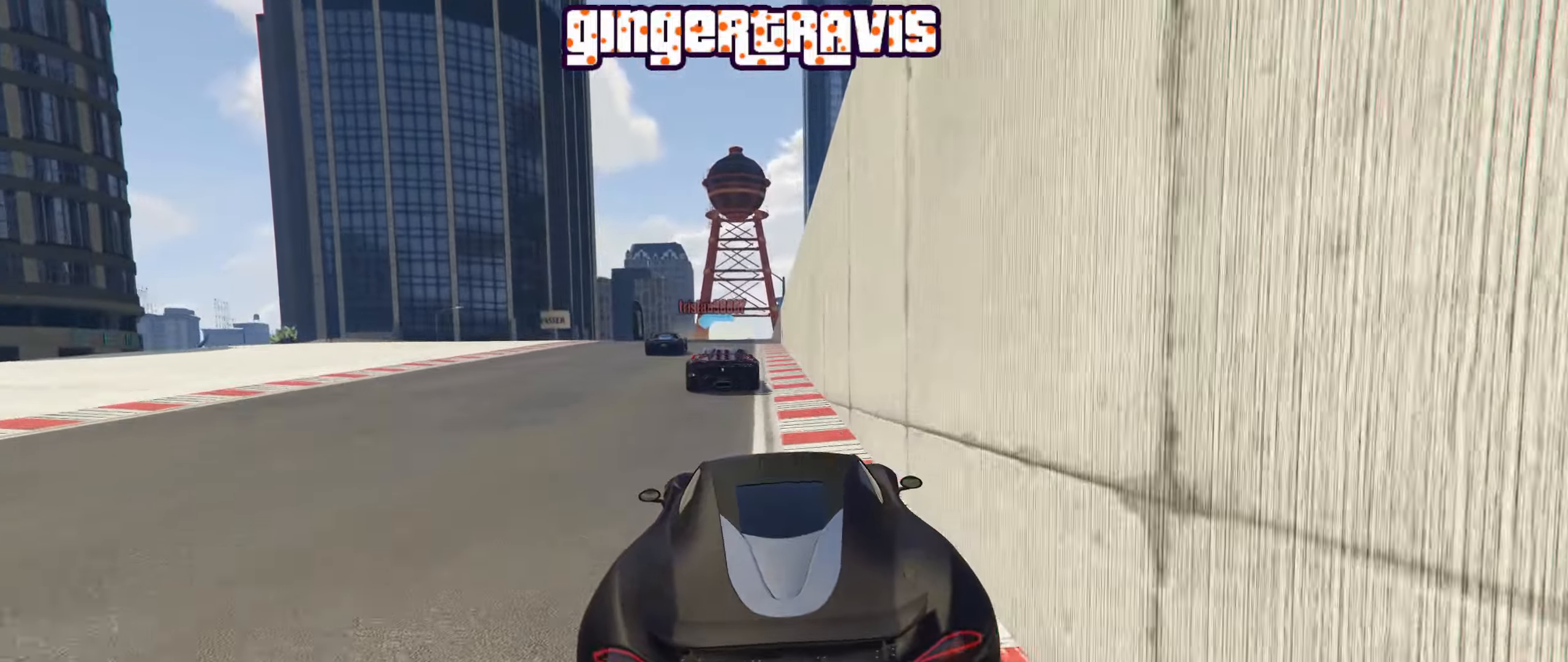
{"buttons": ["R2"], "left_stick": "center", "right_stick": "center", "events": []}
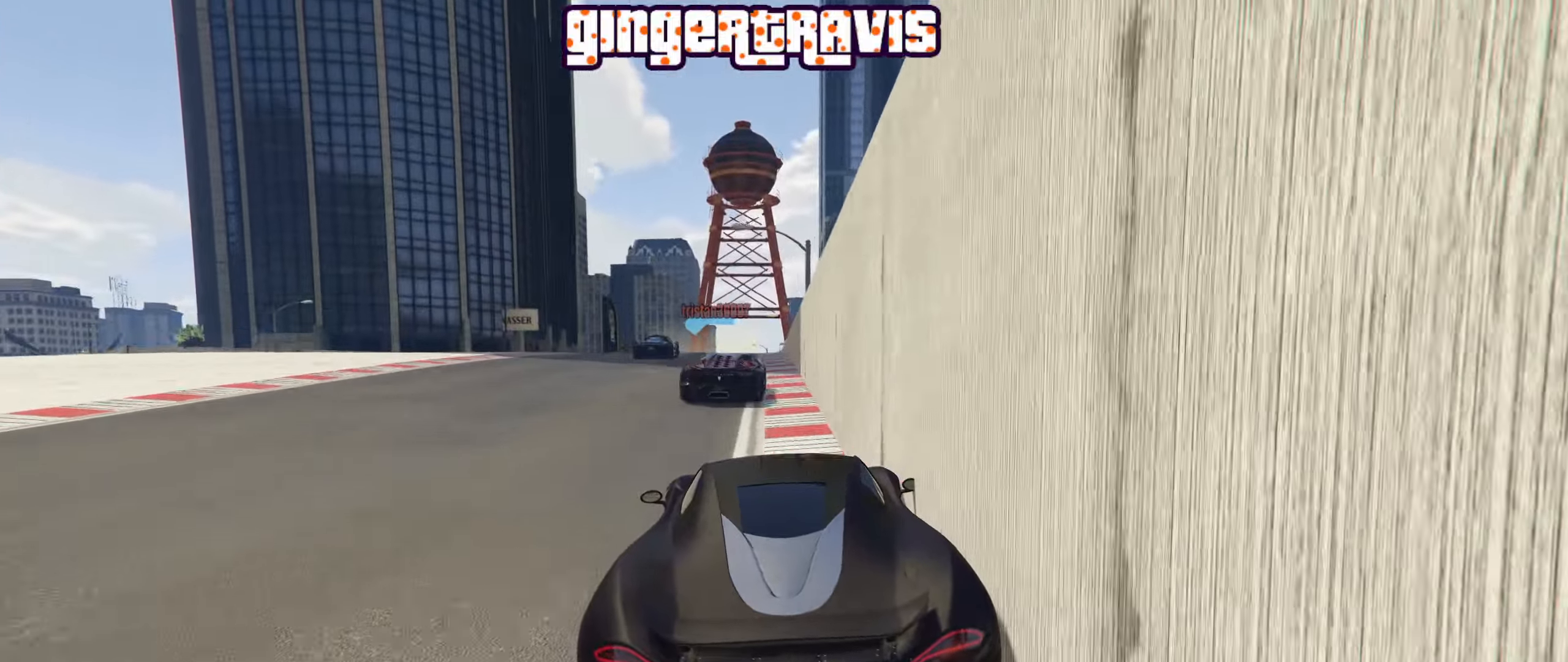
{"buttons": ["R2"], "left_stick": "left", "right_stick": "center", "events": [[216, "left_stick", "left"], [383, "left_stick", "center"], [500, "left_stick", "left"]]}
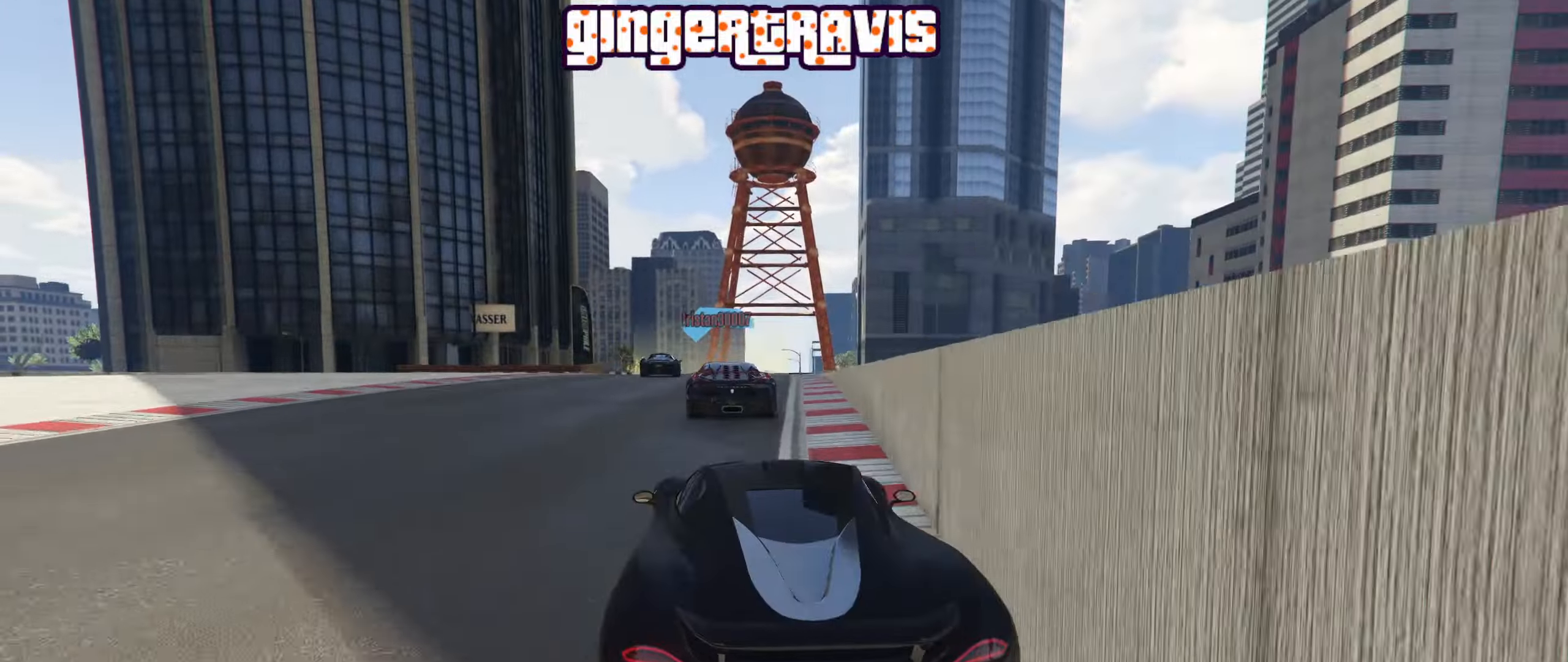
{"buttons": ["R2"], "left_stick": "center", "right_stick": "center", "events": [[150, "left_stick", "center"], [283, "left_stick", "left"], [433, "left_stick", "center"]]}
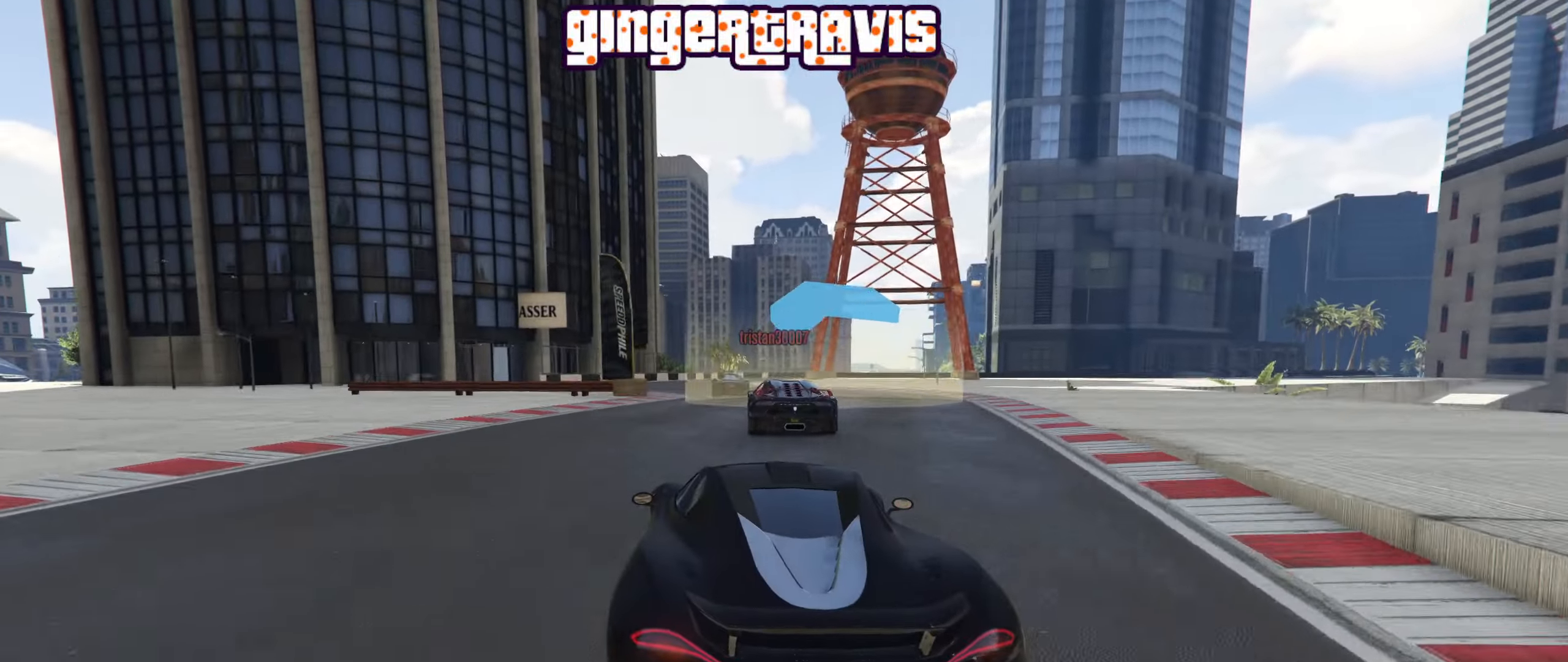
{"buttons": ["R2"], "left_stick": "center", "right_stick": "center", "events": [[233, "left_stick", "left"], [383, "left_stick", "center"]]}
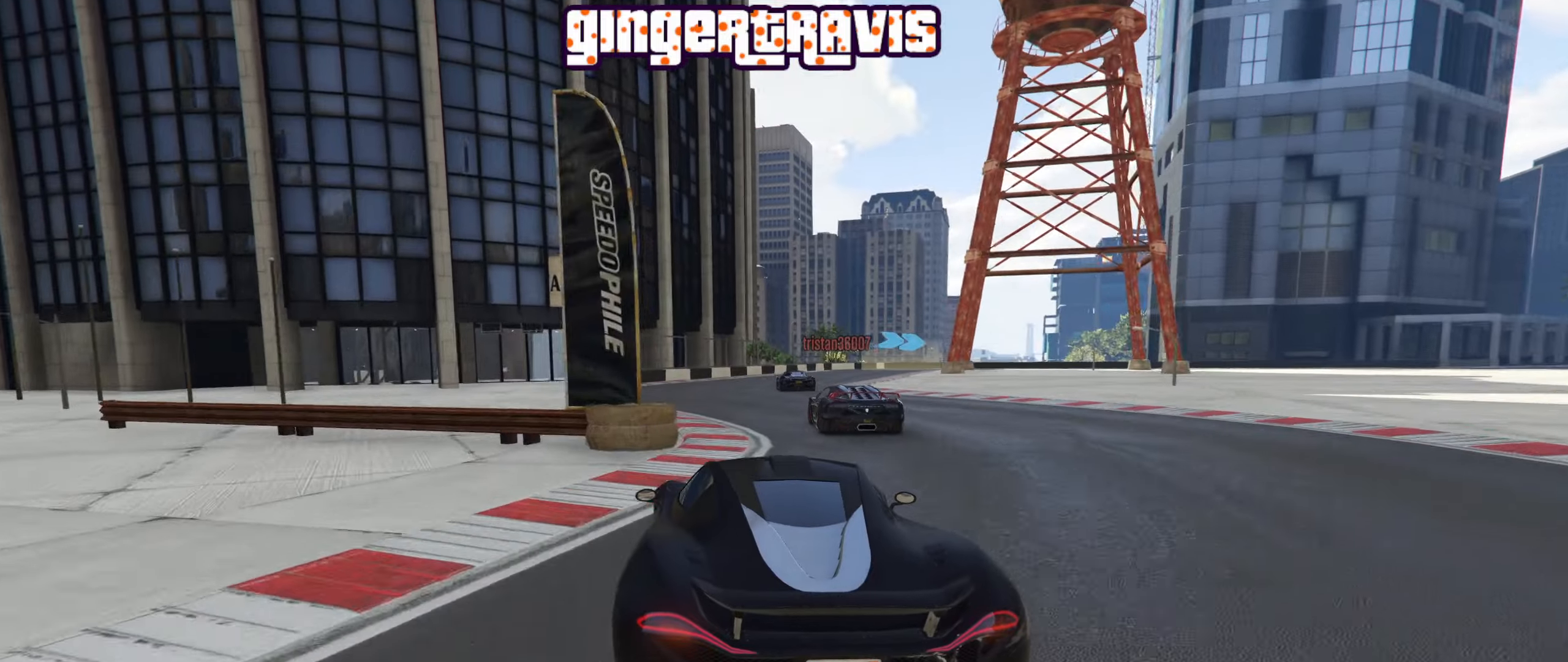
{"buttons": ["R2"], "left_stick": "center", "right_stick": "center", "events": []}
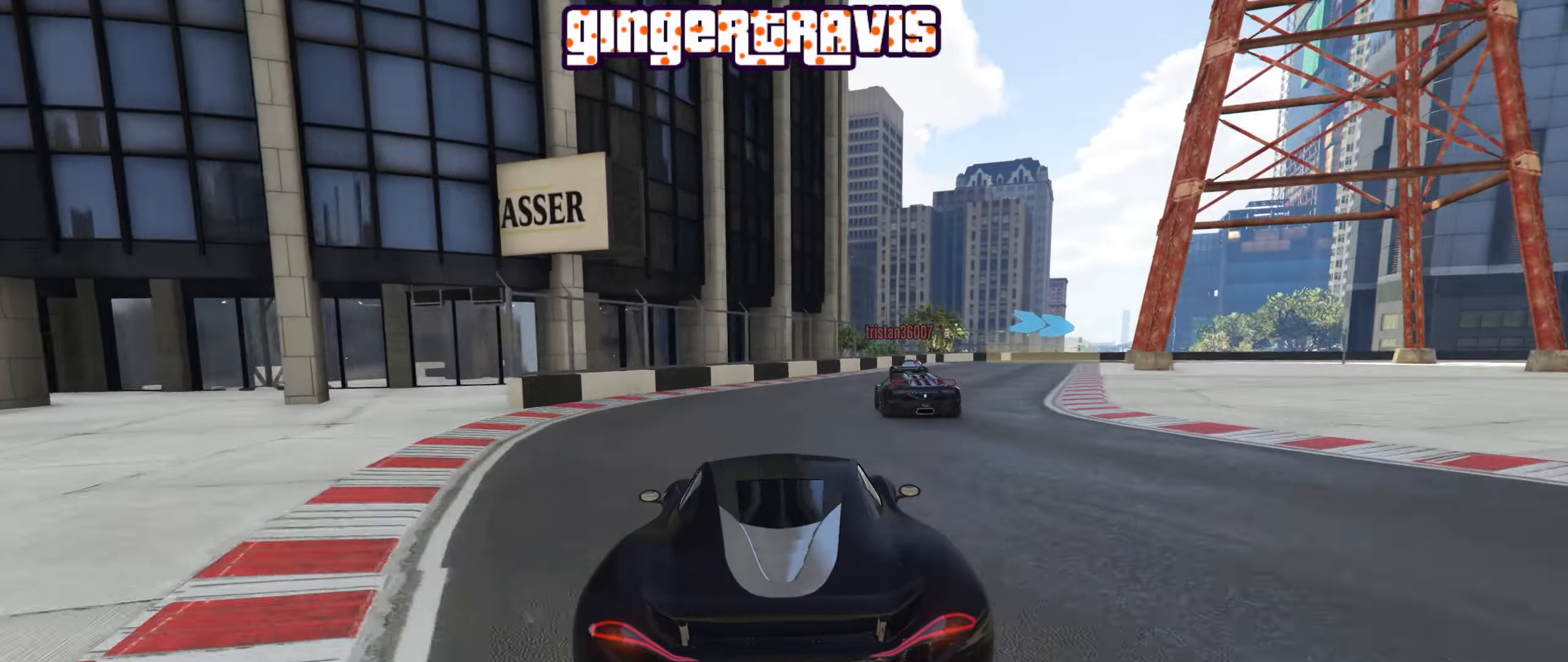
{"buttons": ["L2"], "left_stick": "center", "right_stick": "center", "events": [[67, "left_stick", "right"], [183, "R2", "up"], [233, "left_stick", "center"], [333, "left_stick", "down-right"], [383, "L2", "down"], [483, "left_stick", "center"]]}
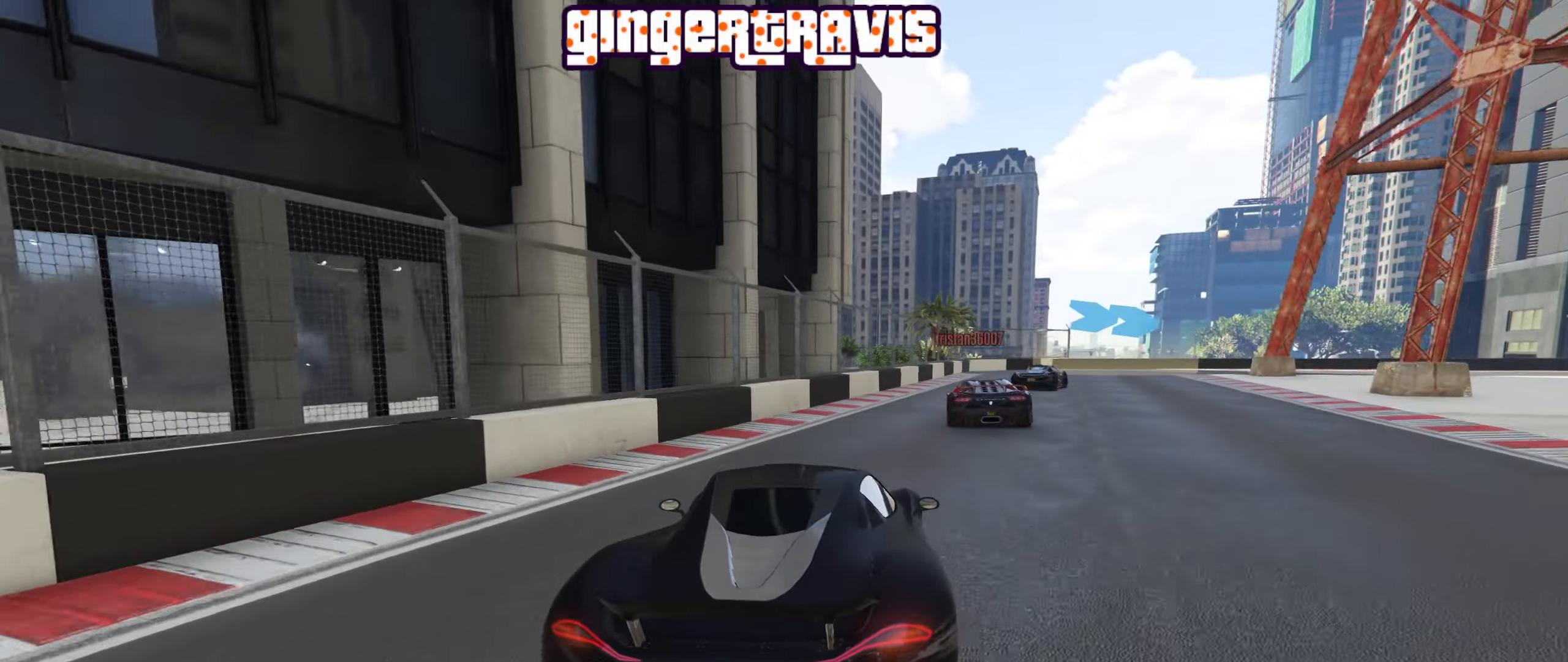
{"buttons": [], "left_stick": "down-right", "right_stick": "center", "events": [[33, "L2", "up"], [67, "left_stick", "down-right"], [117, "L2", "down"], [283, "L2", "up"]]}
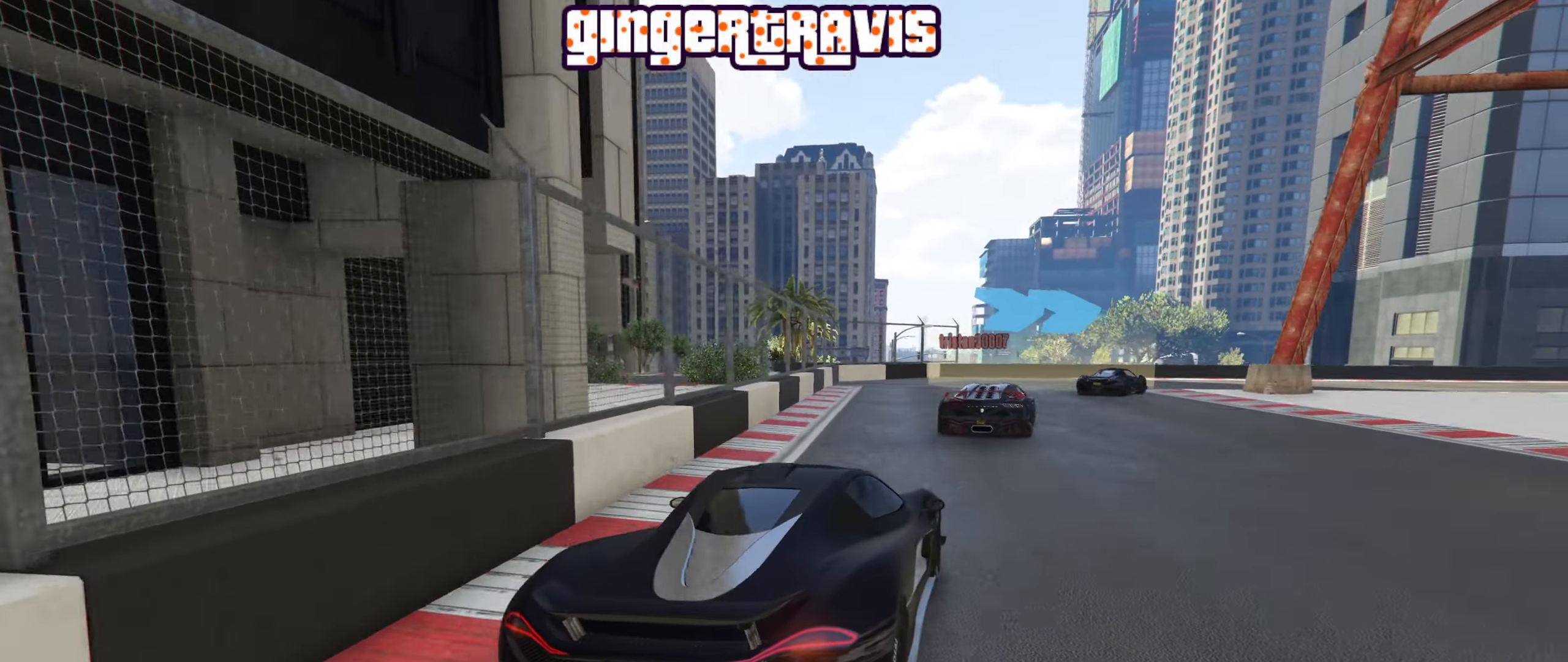
{"buttons": ["R2"], "left_stick": "down-right", "right_stick": "center", "events": [[400, "R2", "down"]]}
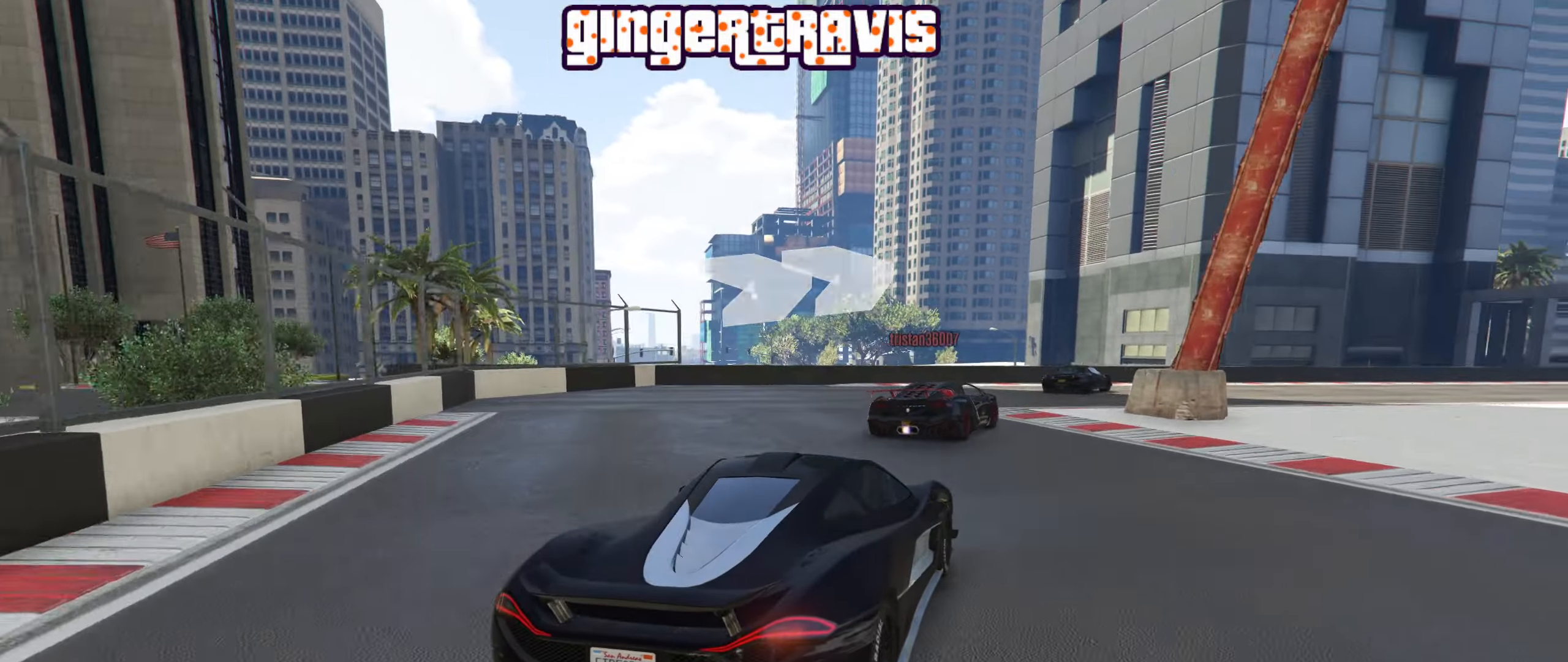
{"buttons": ["R2"], "left_stick": "down-right", "right_stick": "center", "events": []}
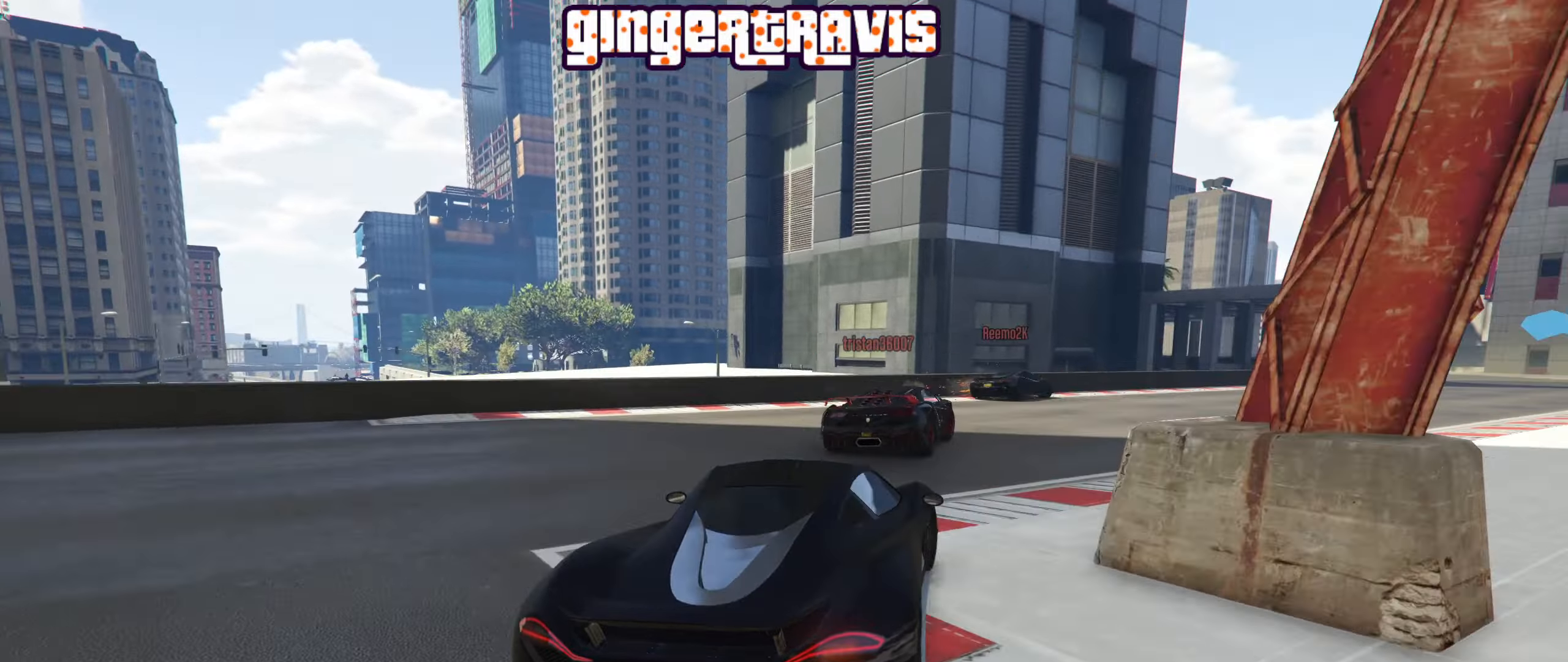
{"buttons": ["R2"], "left_stick": "down-right", "right_stick": "center", "events": [[17, "left_stick", "center"], [167, "left_stick", "down-right"], [183, "R2", "up"], [433, "R2", "down"]]}
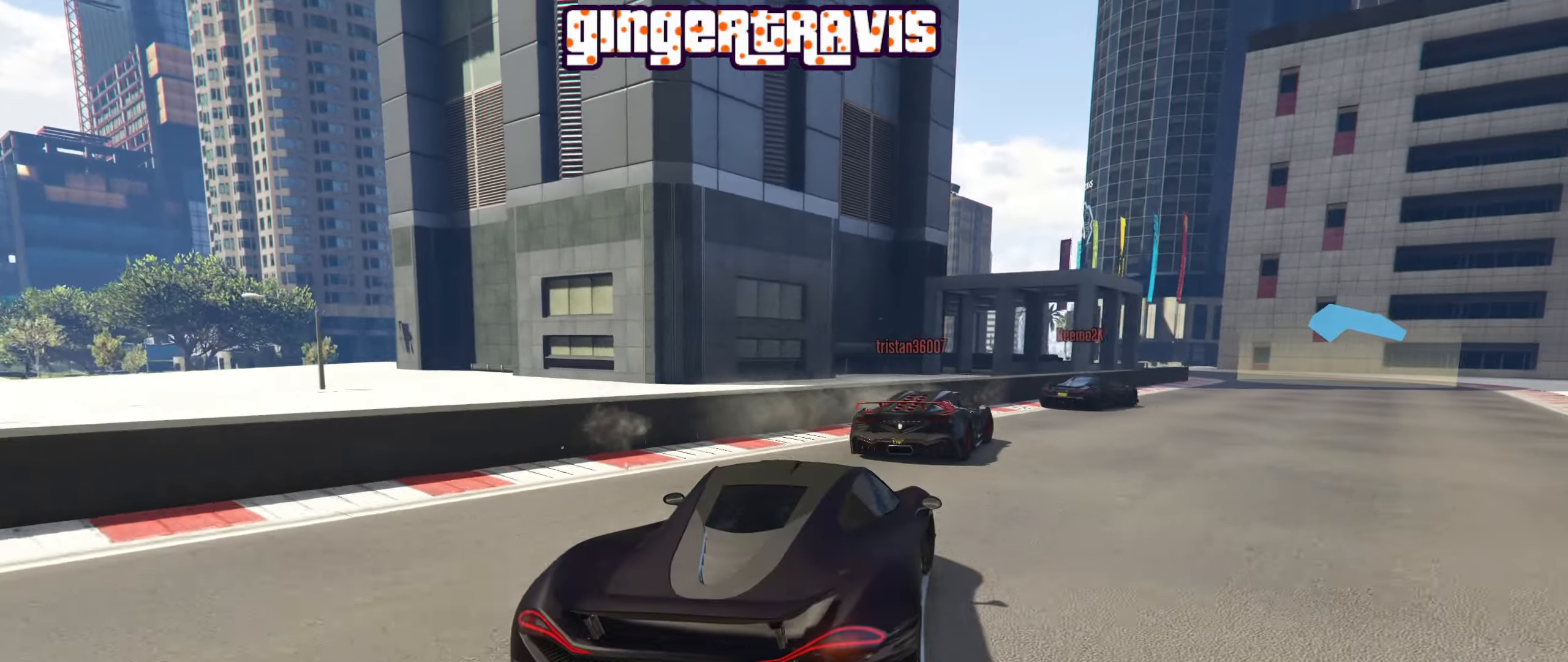
{"buttons": ["R2"], "left_stick": "center", "right_stick": "center", "events": [[283, "left_stick", "center"]]}
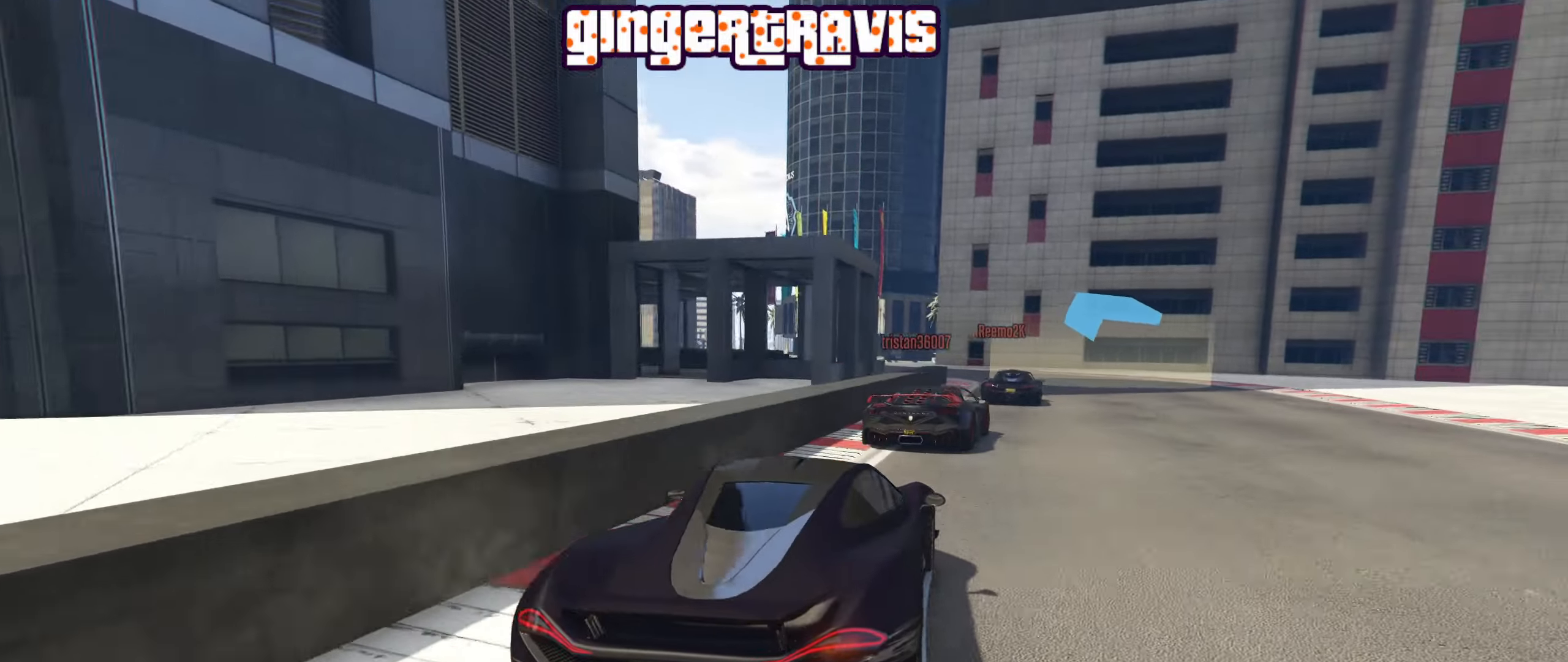
{"buttons": ["R2"], "left_stick": "left", "right_stick": "center", "events": [[17, "left_stick", "down-right"], [150, "left_stick", "center"], [400, "left_stick", "left"]]}
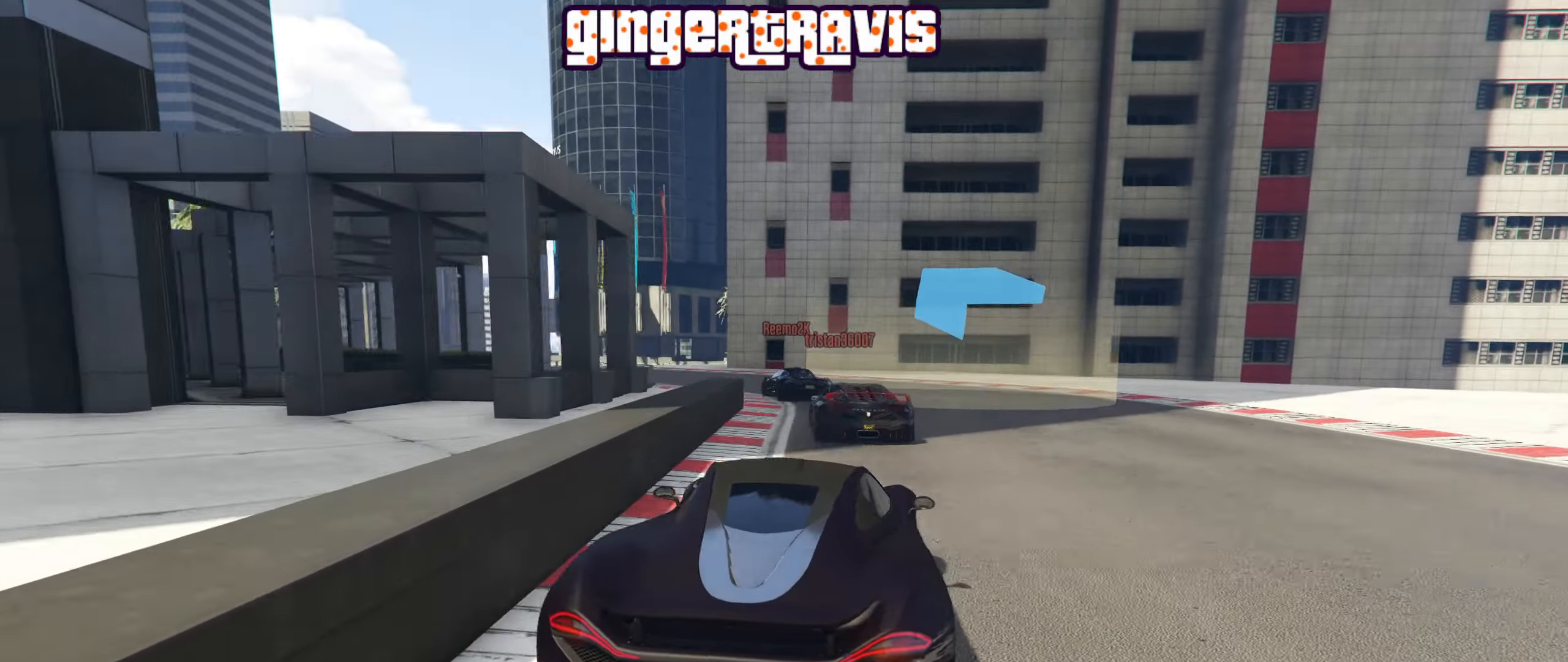
{"buttons": ["R2"], "left_stick": "left", "right_stick": "center", "events": [[50, "left_stick", "center"], [200, "left_stick", "left"], [433, "left_stick", "center"], [483, "left_stick", "left"]]}
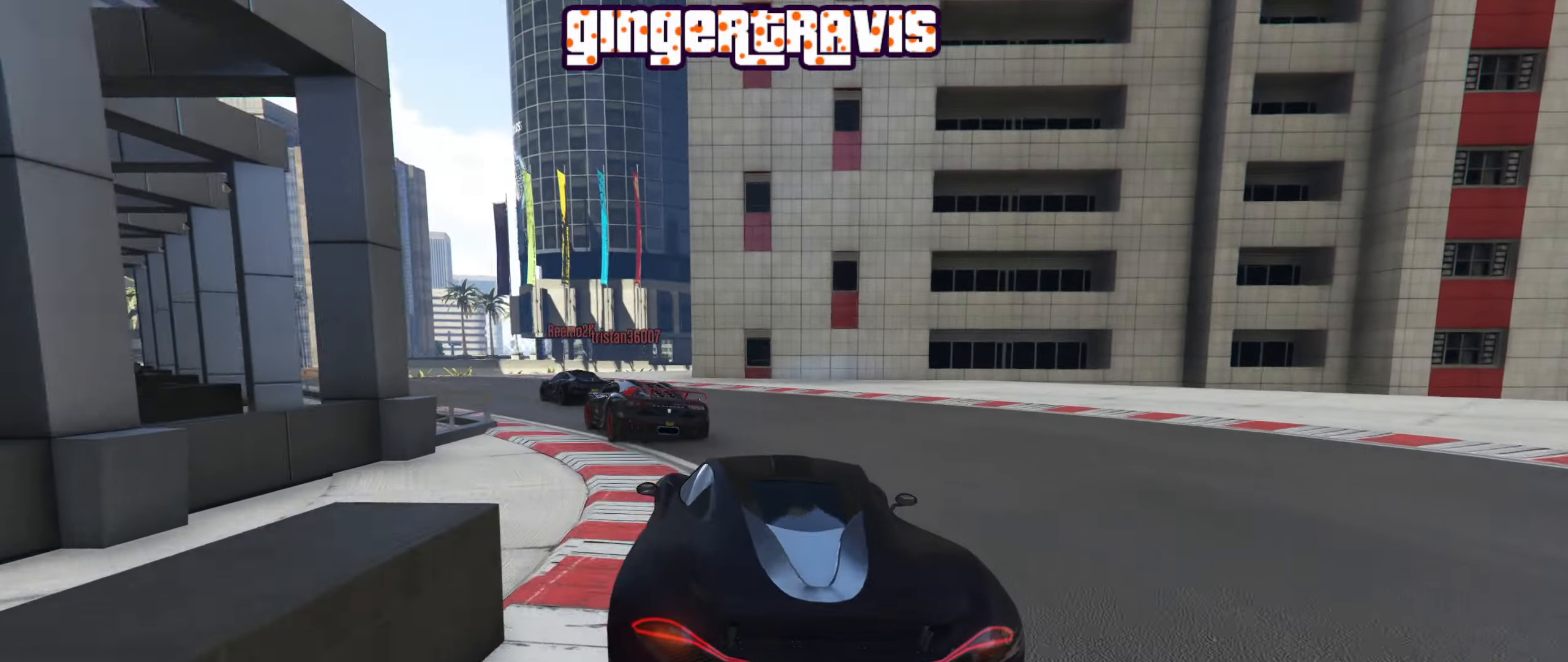
{"buttons": ["R2"], "left_stick": "down-left", "right_stick": "center", "events": [[150, "left_stick", "down-left"]]}
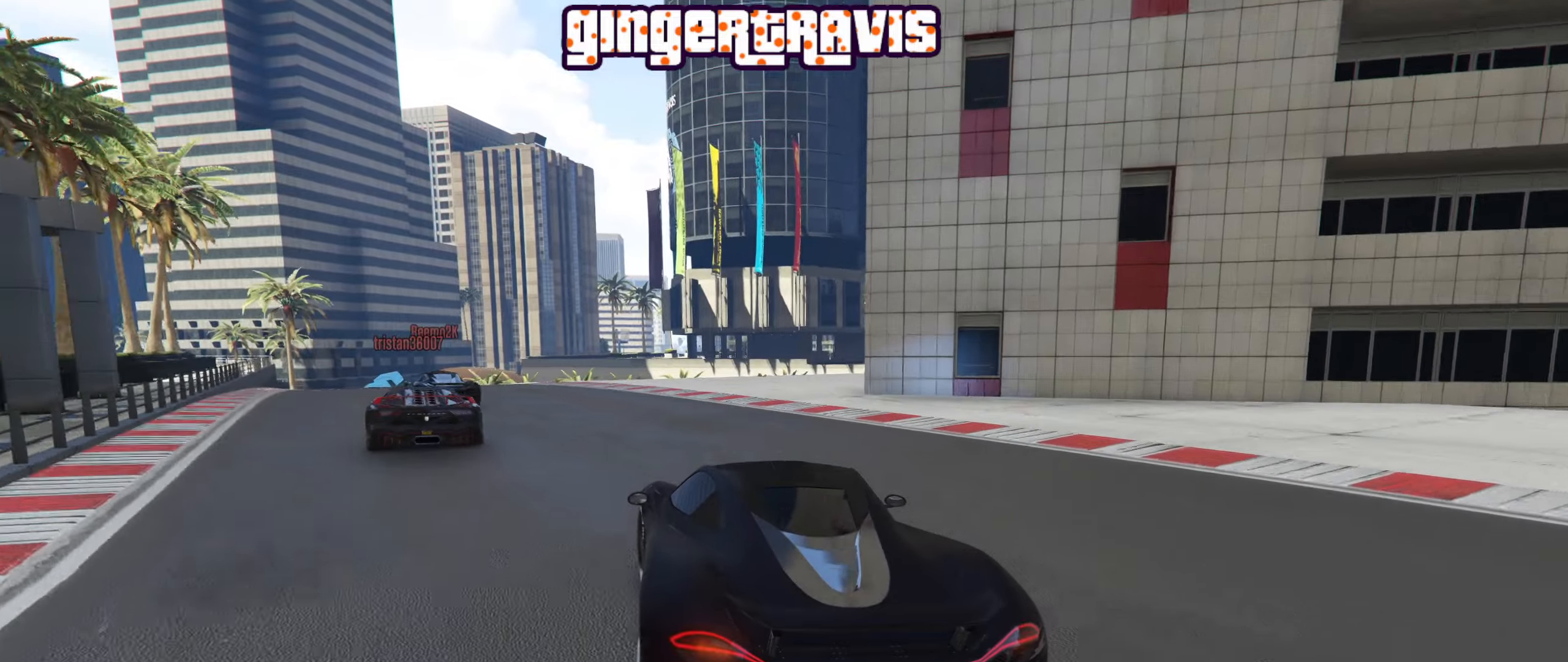
{"buttons": ["R2"], "left_stick": "center", "right_stick": "center", "events": [[217, "left_stick", "center"], [267, "left_stick", "left"], [484, "left_stick", "center"]]}
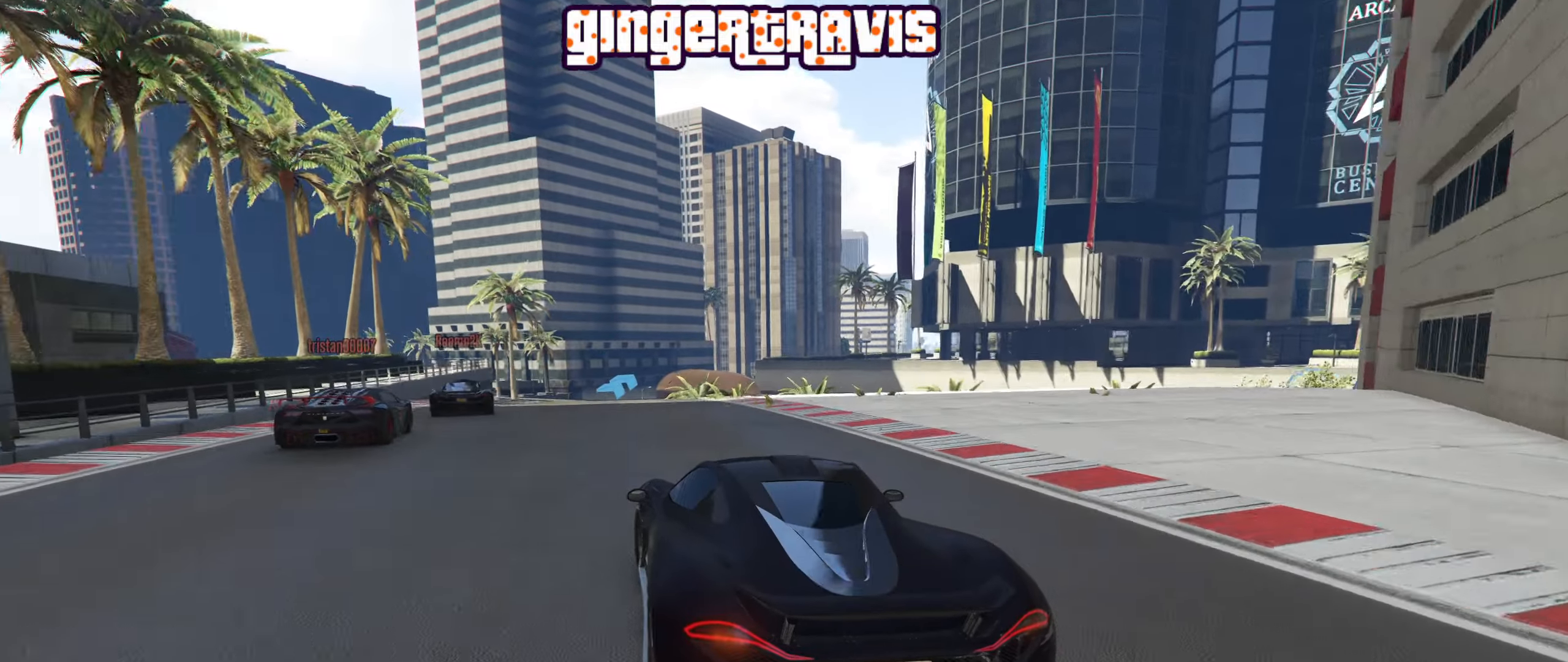
{"buttons": ["R2"], "left_stick": "right", "right_stick": "center", "events": [[67, "left_stick", "left"], [267, "left_stick", "center"], [467, "left_stick", "right"]]}